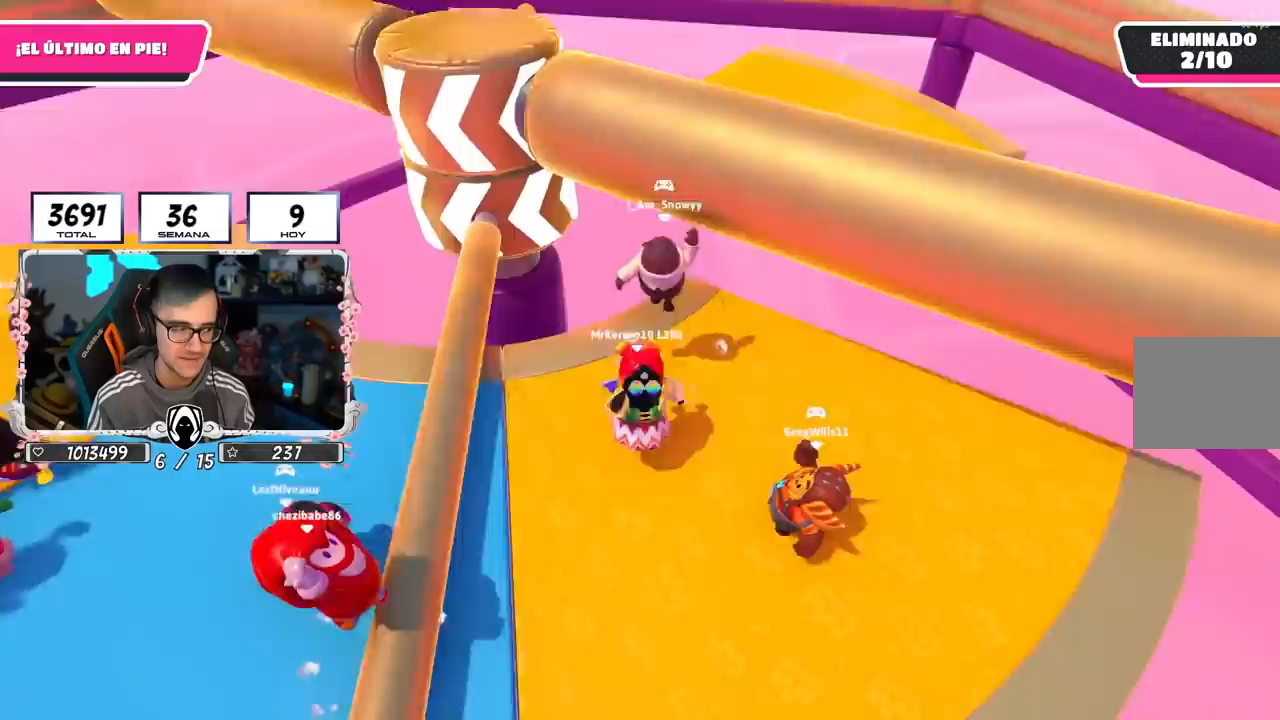
Gameplay with a controller (PlayStation layout); each line is a JSON object with the inputs held at the frame after it. "events" lists button and stick changes between this image and that frame as [ms after this image, input, new state], when the widget could be followed in between.
{"buttons": [], "left_stick": "right", "right_stick": "center", "events": [[67, "CROSS", "down"], [183, "left_stick", "up"], [300, "CROSS", "up"], [333, "left_stick", "right"]]}
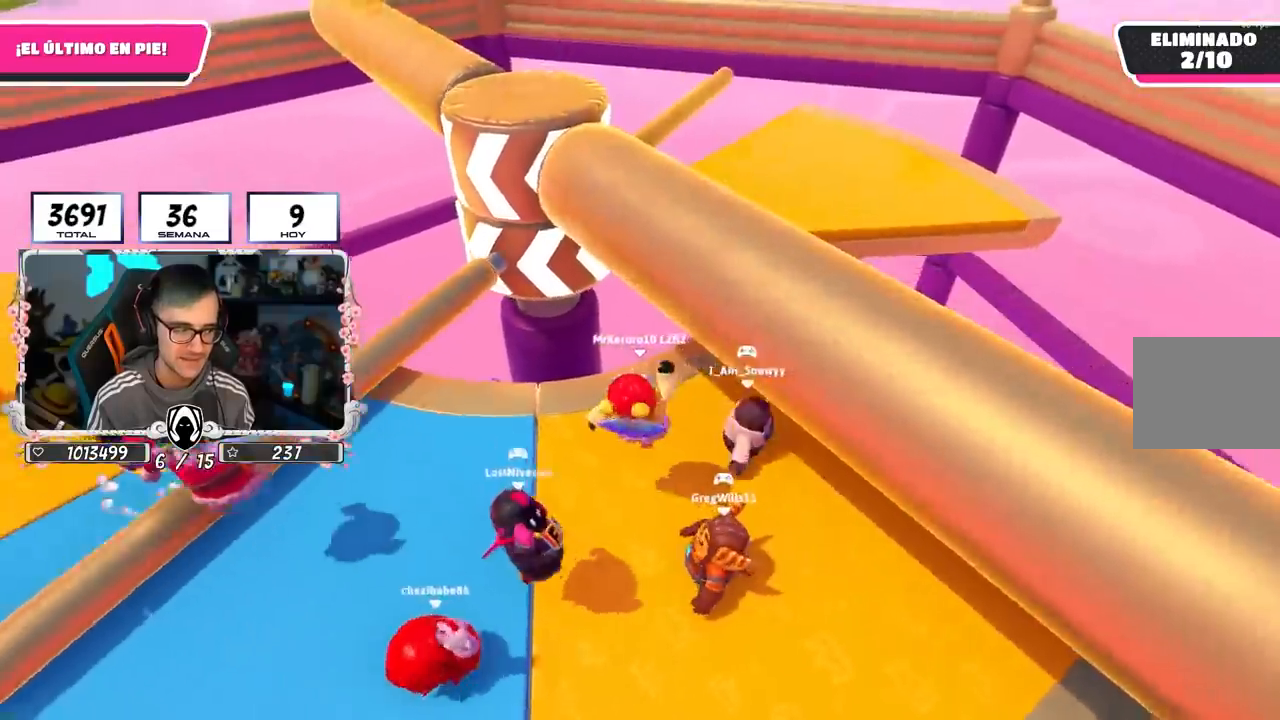
{"buttons": [], "left_stick": "up-left", "right_stick": "center", "events": [[133, "right_stick", "up"], [267, "right_stick", "center"], [283, "left_stick", "down"], [433, "left_stick", "left"], [500, "left_stick", "up-left"]]}
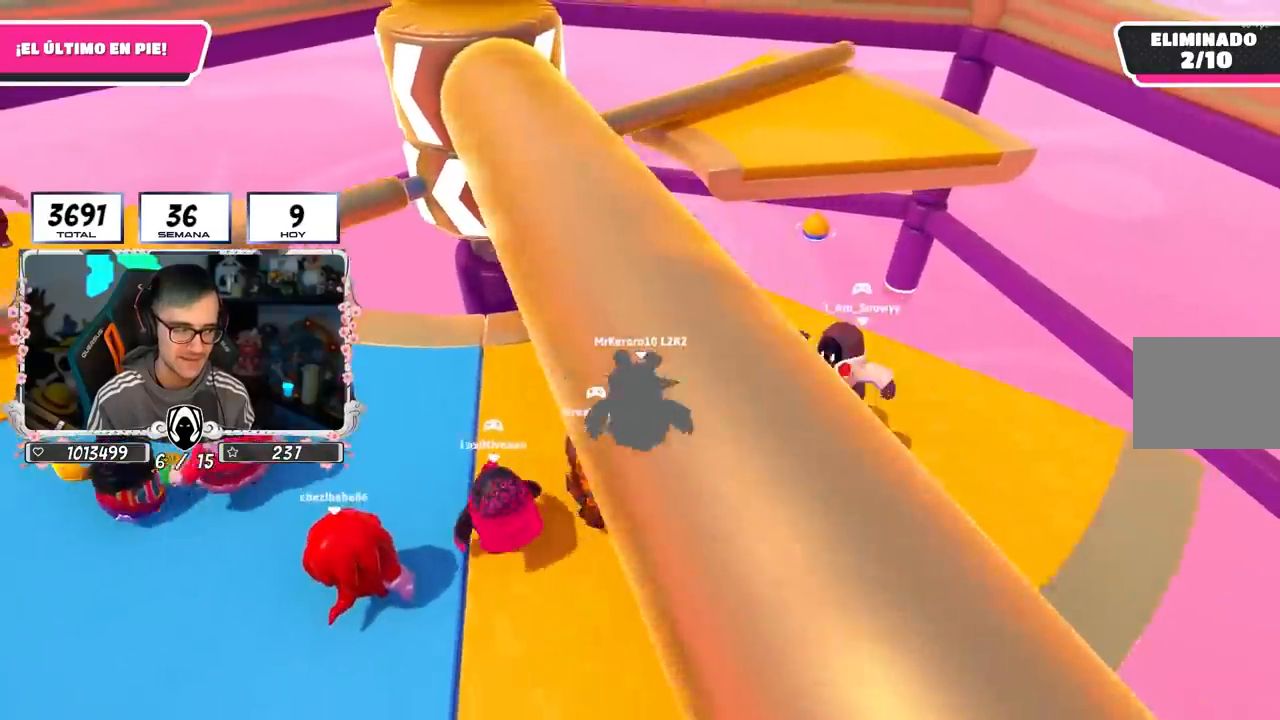
{"buttons": [], "left_stick": "down", "right_stick": "center", "events": [[50, "left_stick", "up"], [233, "left_stick", "right"], [467, "left_stick", "down"]]}
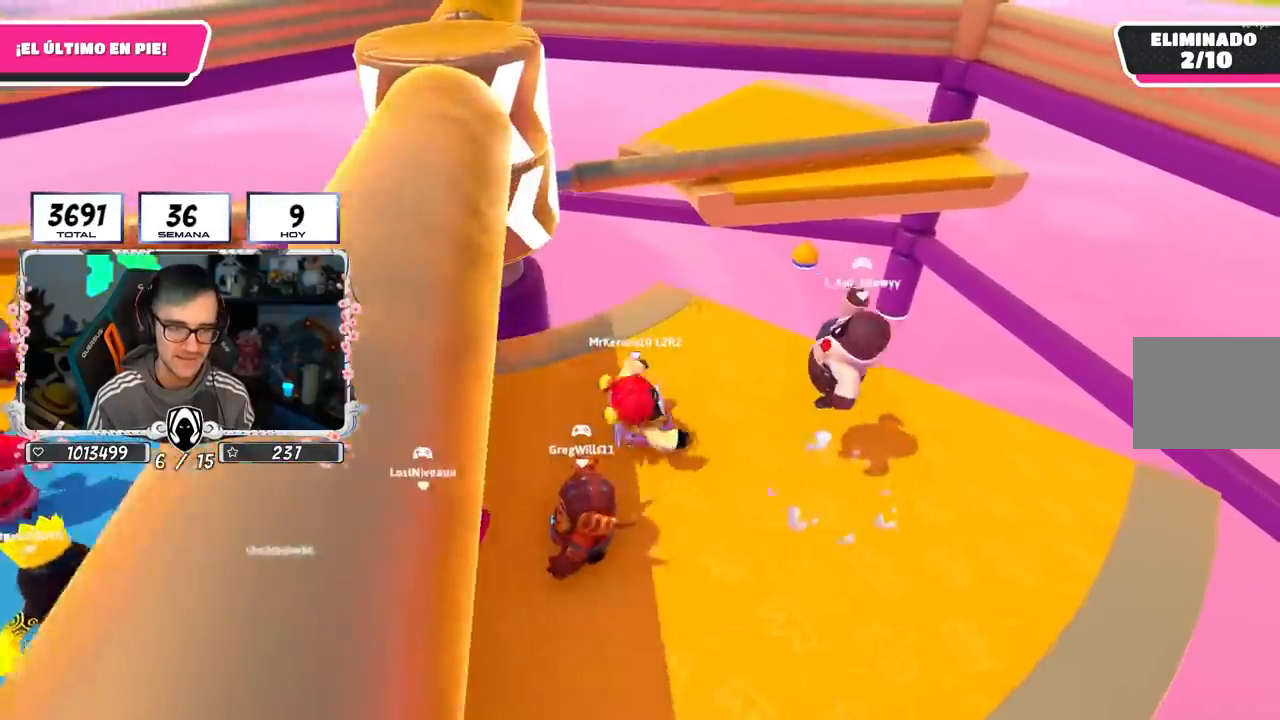
{"buttons": [], "left_stick": "up-left", "right_stick": "down", "events": [[233, "left_stick", "left"], [383, "left_stick", "up-left"], [433, "right_stick", "down"]]}
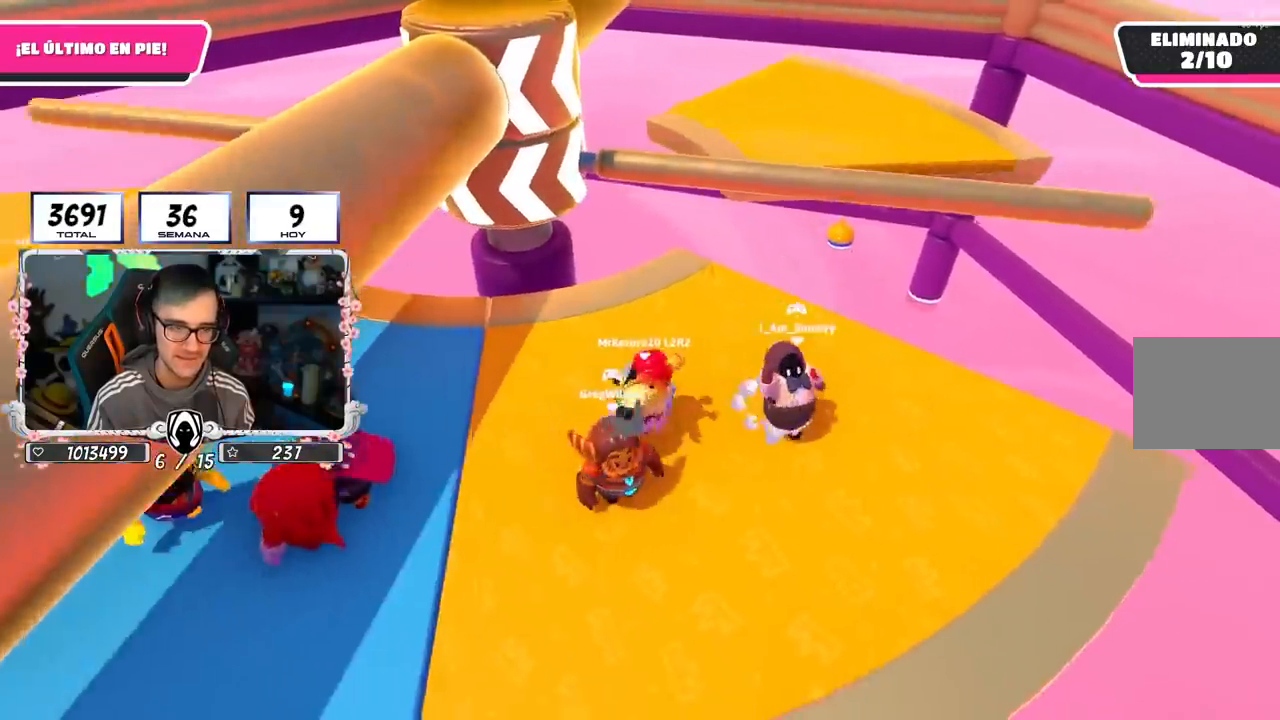
{"buttons": [], "left_stick": "right", "right_stick": "center", "events": [[33, "right_stick", "center"], [50, "left_stick", "up"], [333, "left_stick", "right"]]}
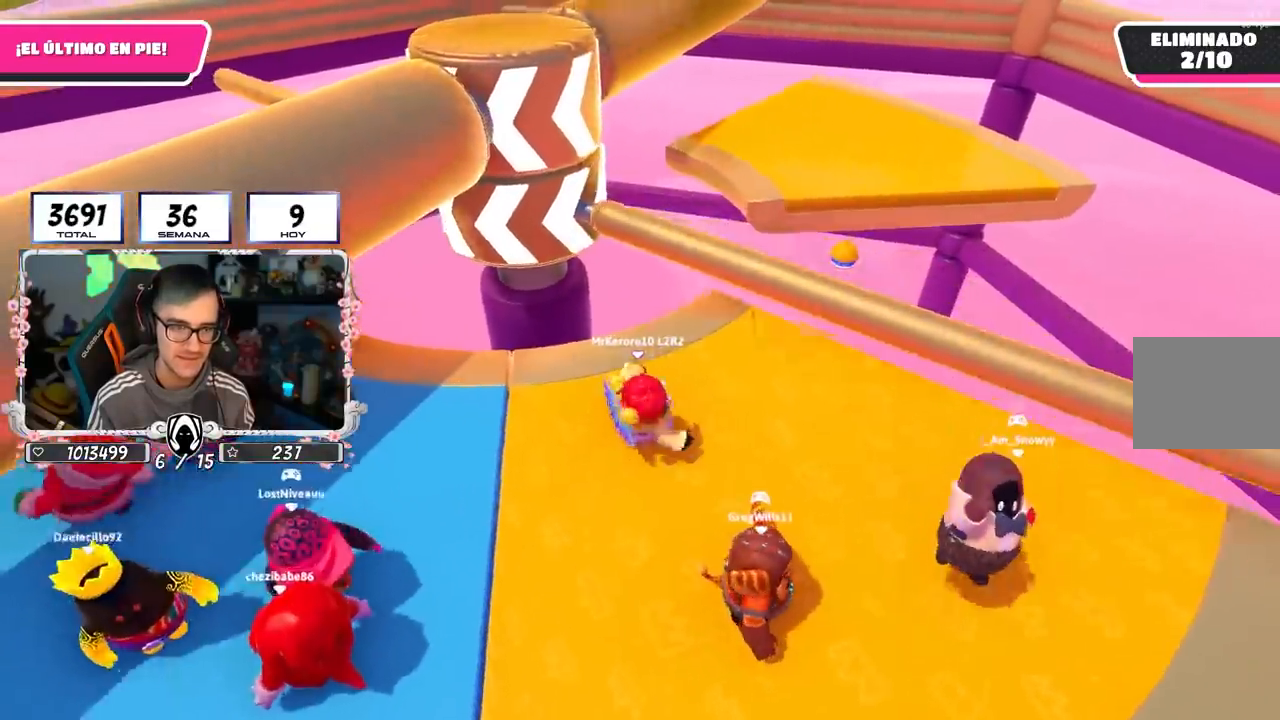
{"buttons": [], "left_stick": "down-left", "right_stick": "center", "events": [[167, "CROSS", "down"], [267, "left_stick", "down-left"], [367, "CROSS", "up"]]}
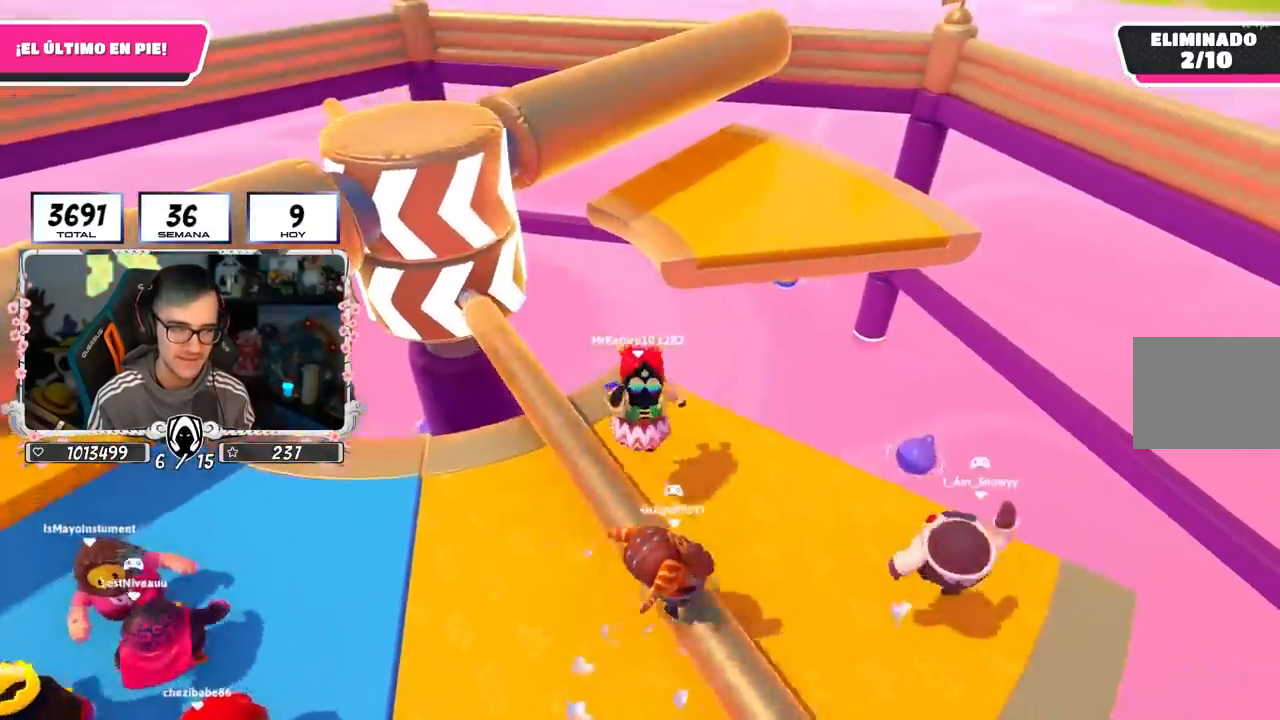
{"buttons": ["CROSS"], "left_stick": "left", "right_stick": "center", "events": [[233, "left_stick", "down-right"], [333, "CROSS", "down"], [350, "left_stick", "down-left"], [433, "left_stick", "left"]]}
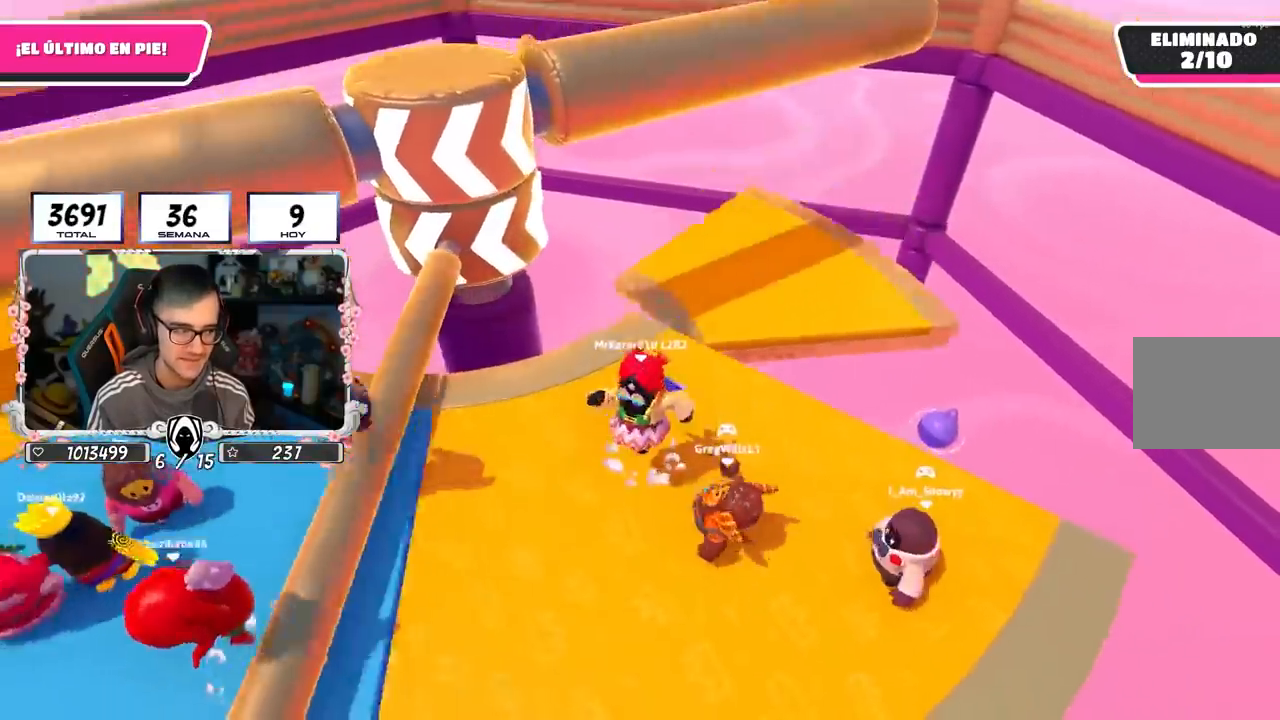
{"buttons": [], "left_stick": "right", "right_stick": "center", "events": [[83, "CROSS", "up"], [100, "left_stick", "up"], [233, "left_stick", "up-right"], [417, "left_stick", "right"]]}
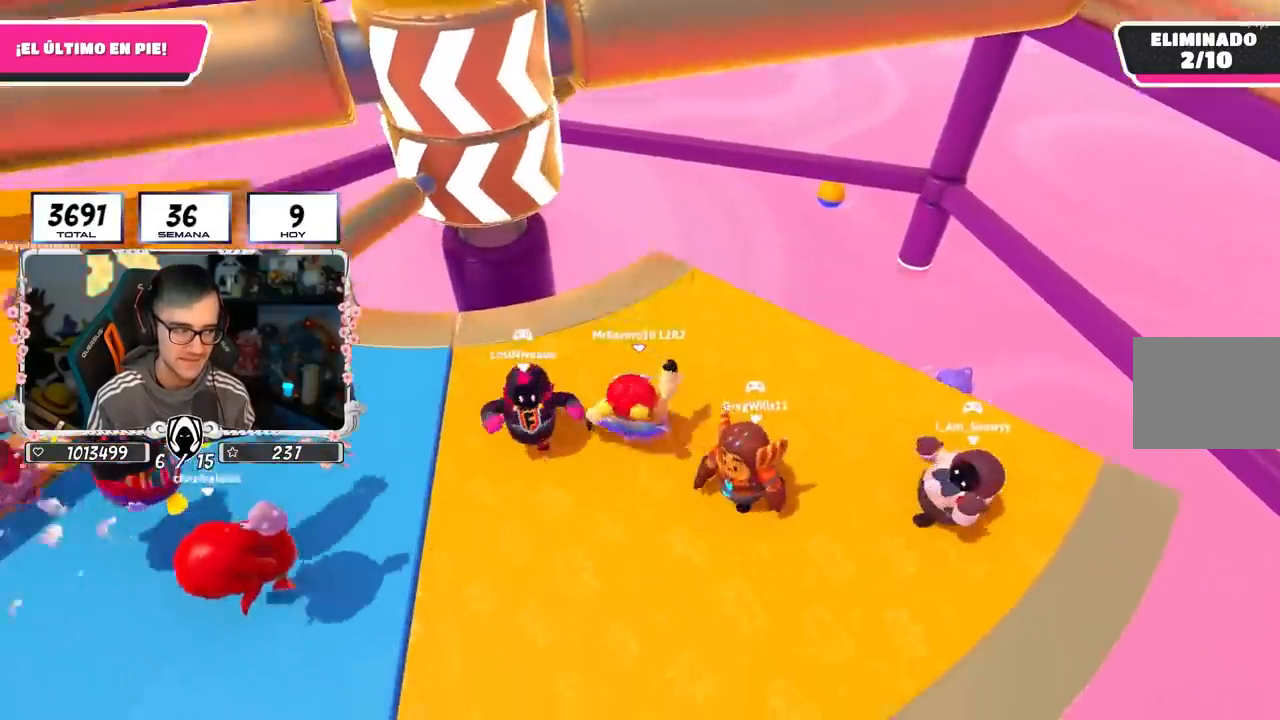
{"buttons": [], "left_stick": "right", "right_stick": "down", "events": [[17, "CROSS", "down"], [100, "left_stick", "left"], [267, "CROSS", "up"], [300, "left_stick", "up"], [383, "right_stick", "down"], [500, "left_stick", "right"]]}
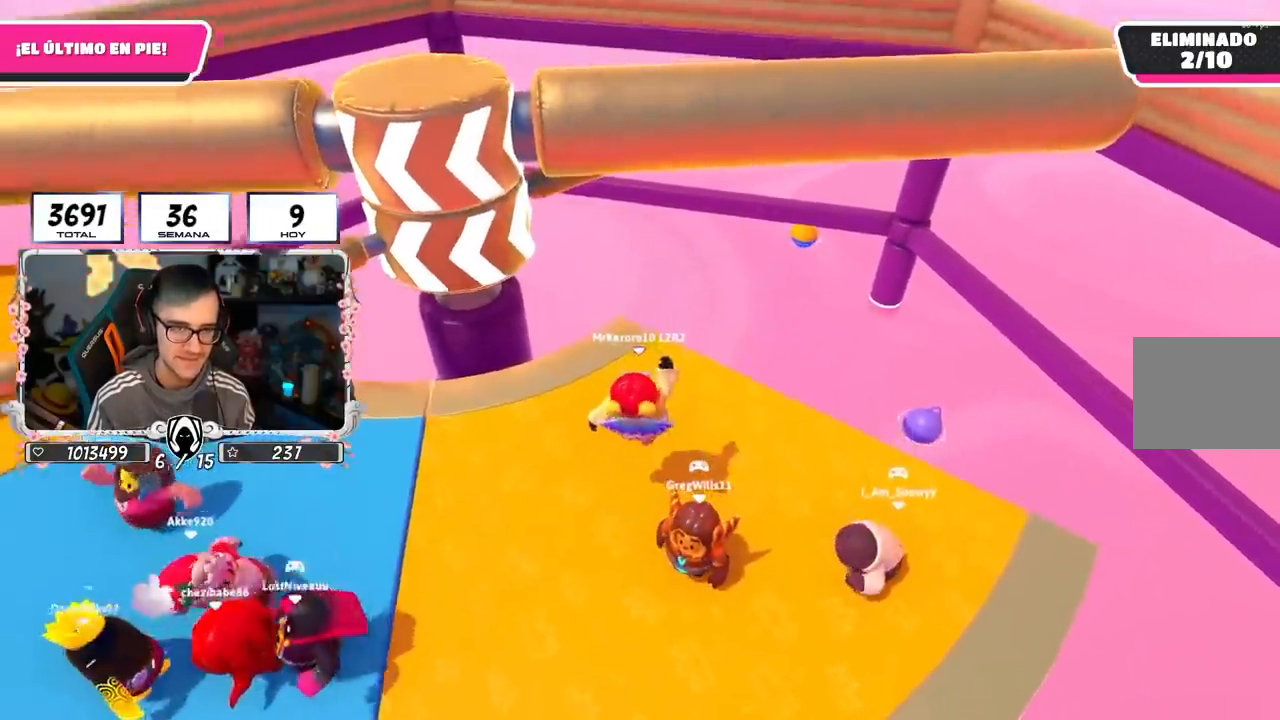
{"buttons": [], "left_stick": "down-left", "right_stick": "center", "events": [[17, "right_stick", "center"], [83, "left_stick", "down-left"], [183, "CROSS", "down"], [400, "CROSS", "up"]]}
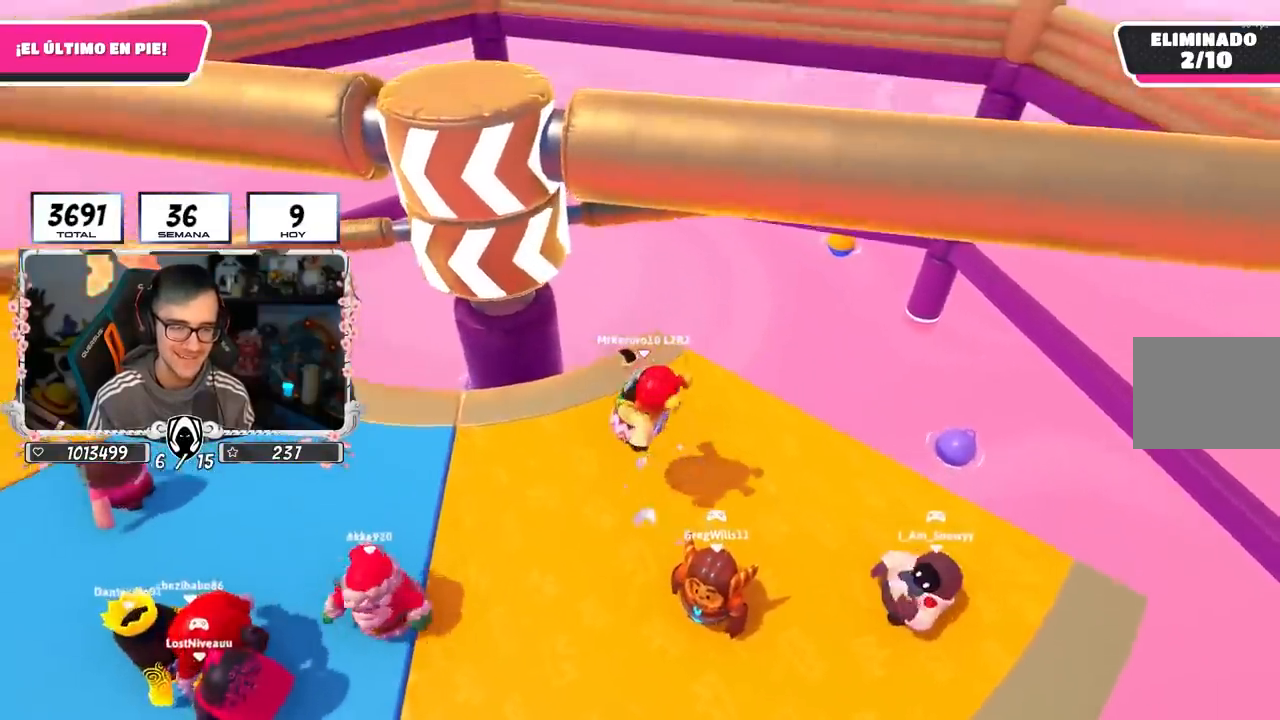
{"buttons": ["CROSS"], "left_stick": "left", "right_stick": "center", "events": [[33, "left_stick", "left"], [333, "CROSS", "down"]]}
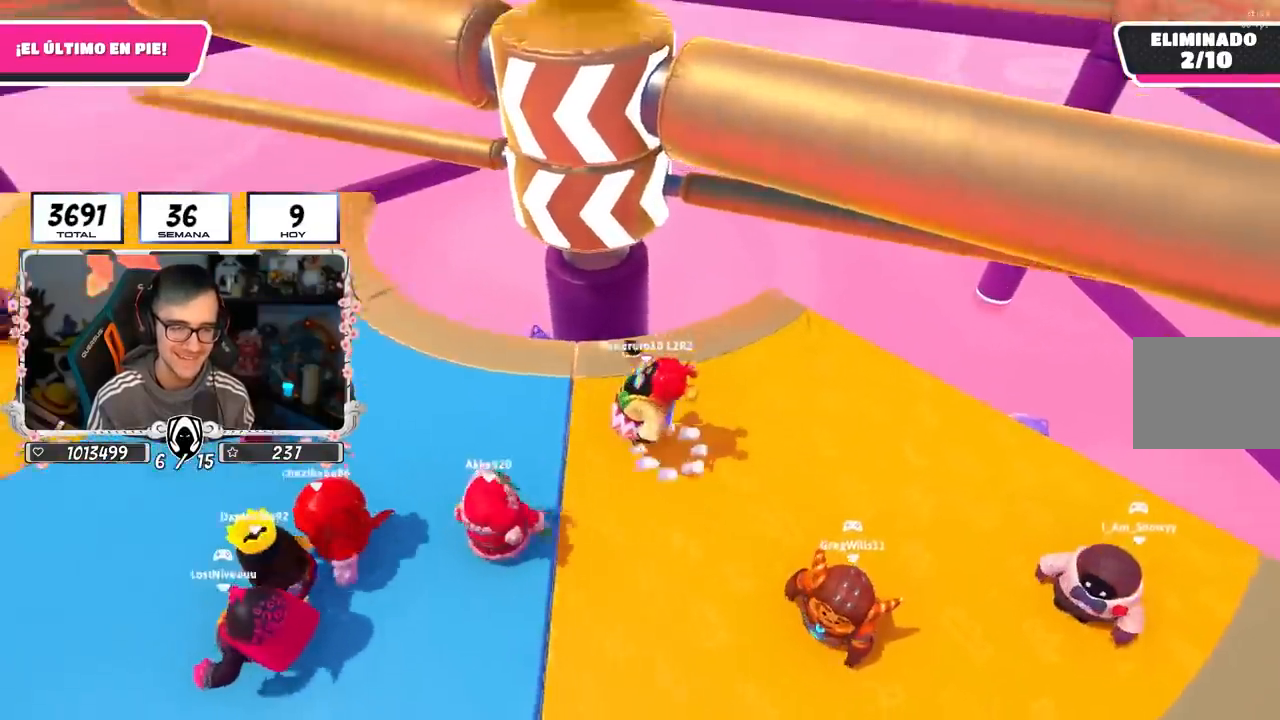
{"buttons": [], "left_stick": "right", "right_stick": "center", "events": [[50, "CROSS", "up"], [150, "left_stick", "up"], [217, "right_stick", "down-right"], [233, "left_stick", "right"], [367, "right_stick", "center"]]}
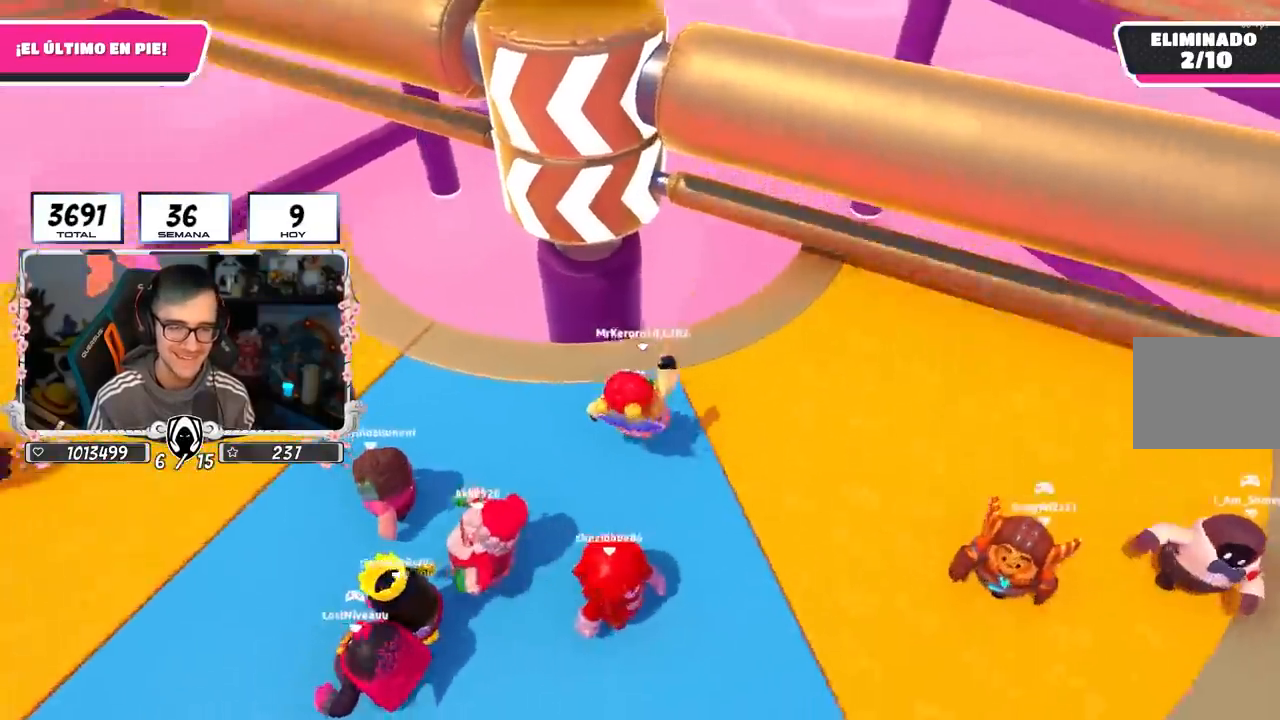
{"buttons": ["CROSS"], "left_stick": "up-right", "right_stick": "center", "events": [[33, "right_stick", "down"], [150, "right_stick", "center"], [200, "left_stick", "down-left"], [350, "left_stick", "up-right"], [467, "CROSS", "down"]]}
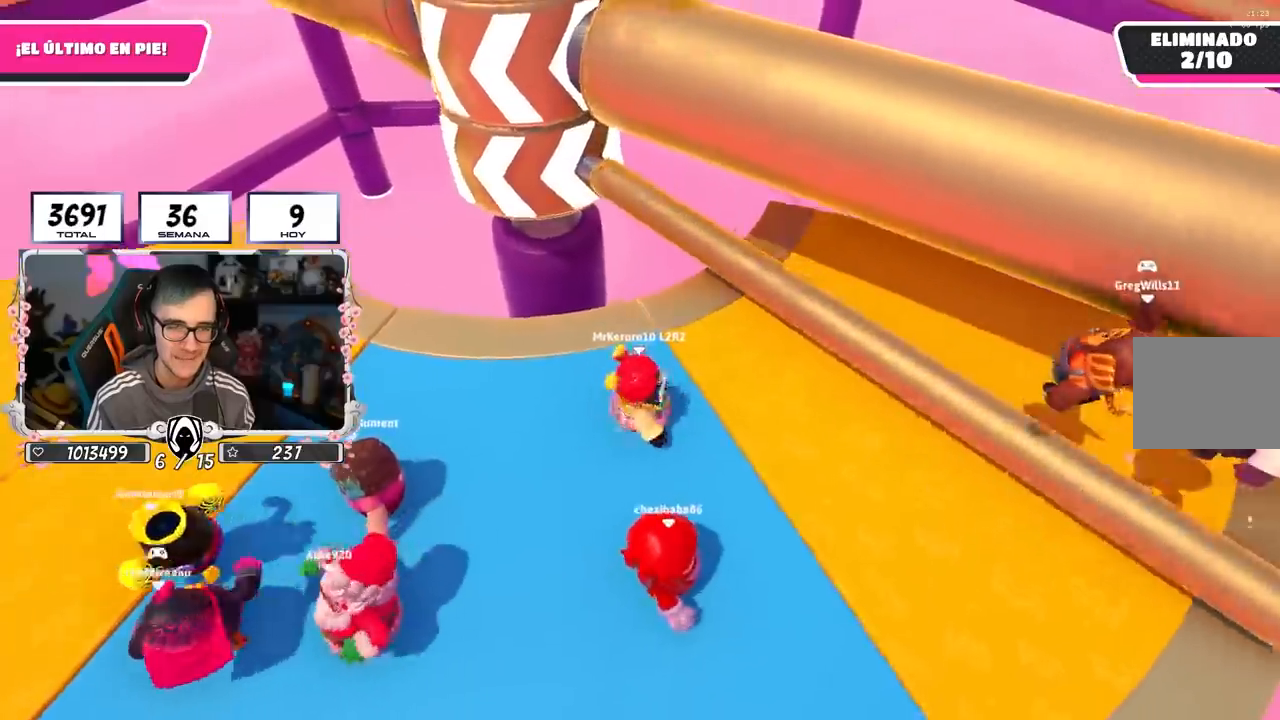
{"buttons": [], "left_stick": "right", "right_stick": "center", "events": [[183, "CROSS", "up"], [217, "left_stick", "left"], [383, "right_stick", "up-left"], [450, "left_stick", "right"], [467, "right_stick", "center"]]}
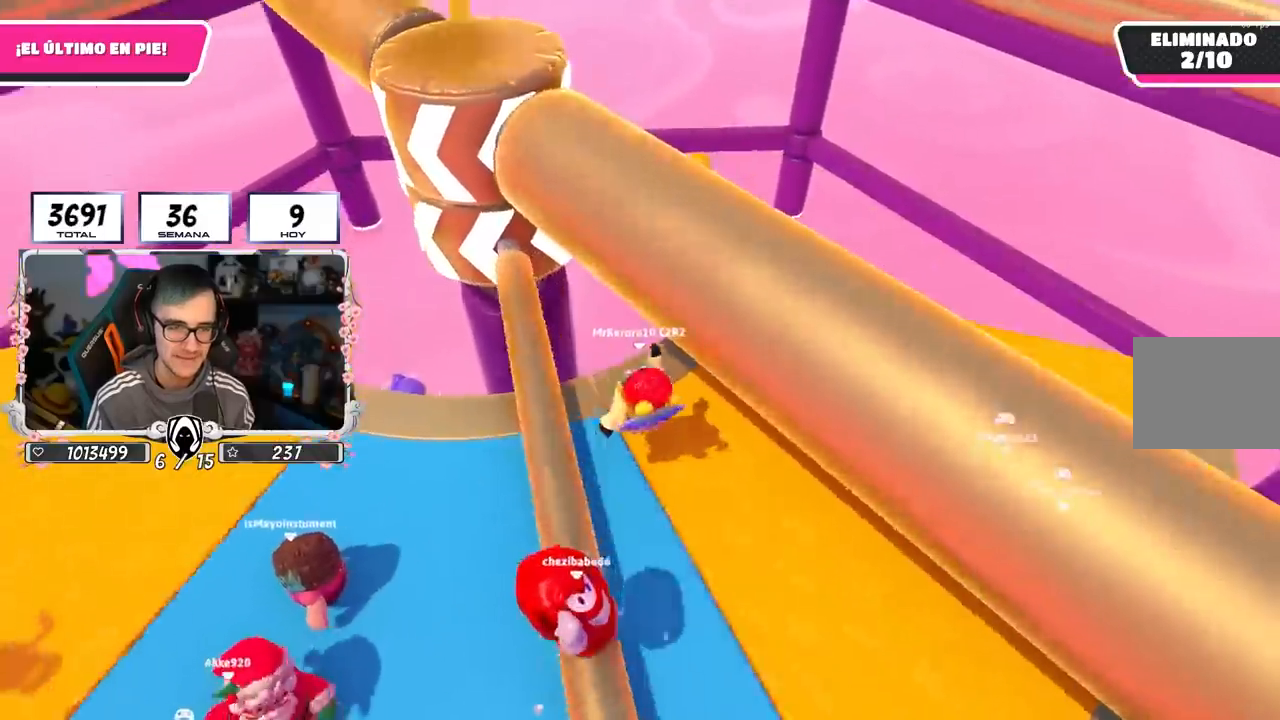
{"buttons": ["CROSS"], "left_stick": "down-left", "right_stick": "center", "events": [[67, "left_stick", "up-right"], [150, "right_stick", "left"], [400, "right_stick", "center"], [450, "CROSS", "down"], [450, "left_stick", "down-right"], [500, "left_stick", "down-left"]]}
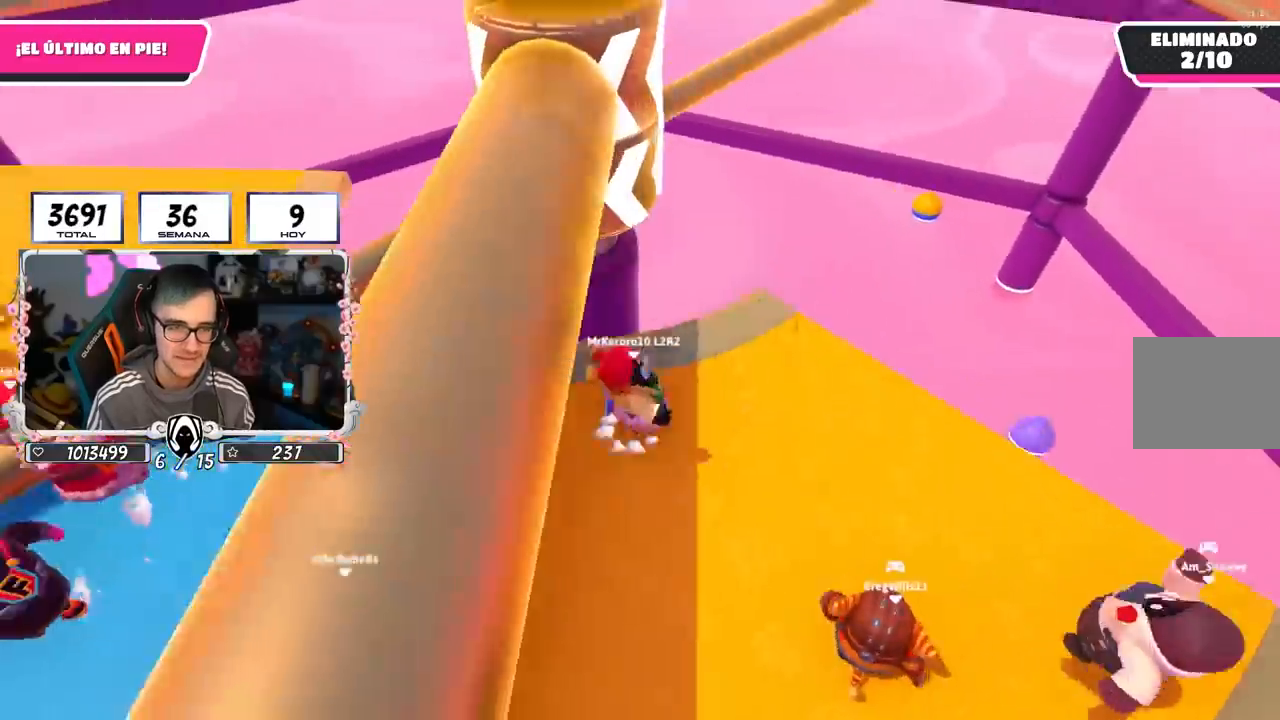
{"buttons": [], "left_stick": "up-right", "right_stick": "center", "events": [[67, "left_stick", "left"], [133, "CROSS", "up"], [300, "left_stick", "center"], [350, "left_stick", "up-right"], [350, "right_stick", "up"], [450, "right_stick", "center"]]}
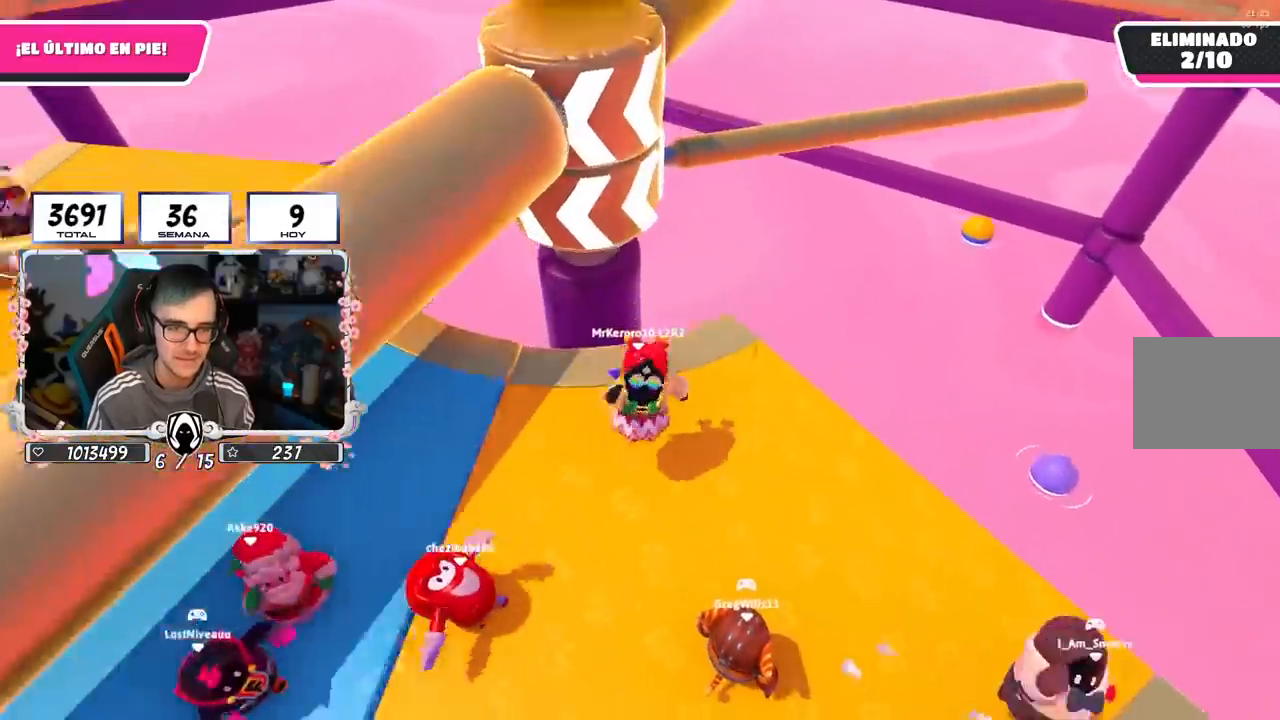
{"buttons": [], "left_stick": "down-left", "right_stick": "center", "events": [[133, "right_stick", "up-left"], [183, "right_stick", "up"], [300, "left_stick", "down-right"], [300, "right_stick", "center"], [350, "left_stick", "down-left"]]}
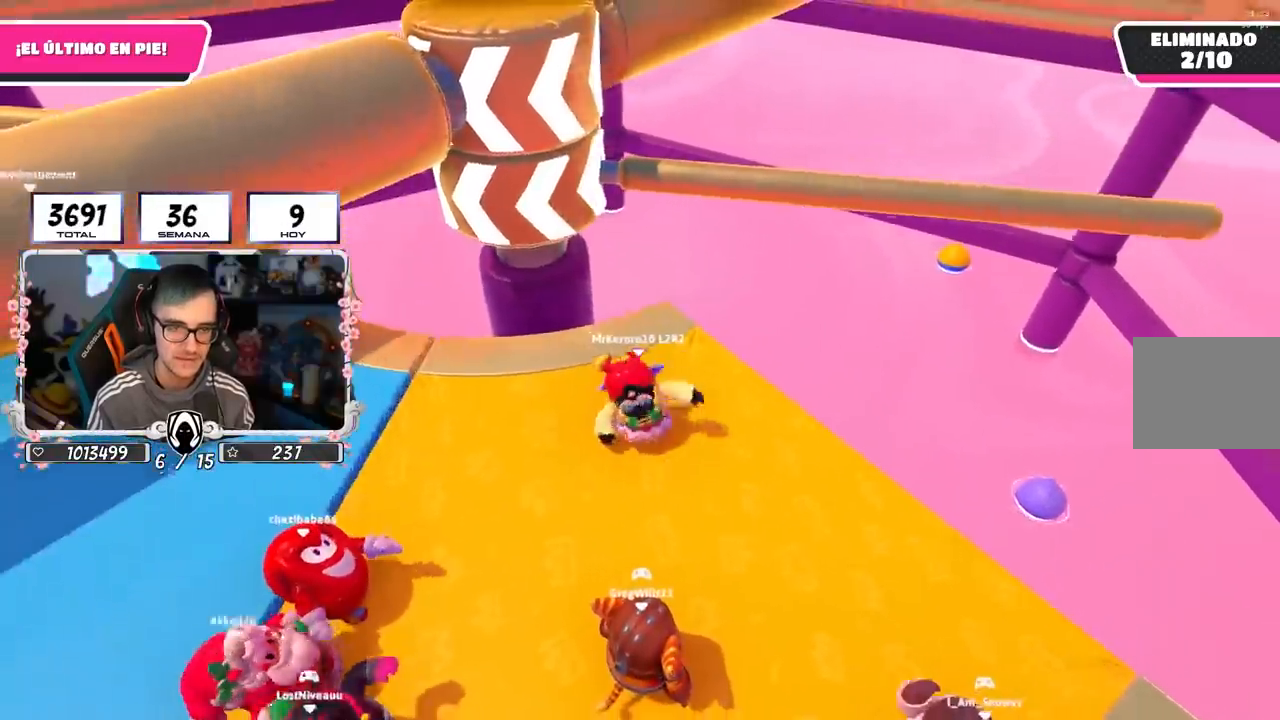
{"buttons": [], "left_stick": "down-left", "right_stick": "center", "events": [[50, "left_stick", "up-left"], [183, "left_stick", "up-right"], [383, "left_stick", "down-right"], [467, "left_stick", "down-left"]]}
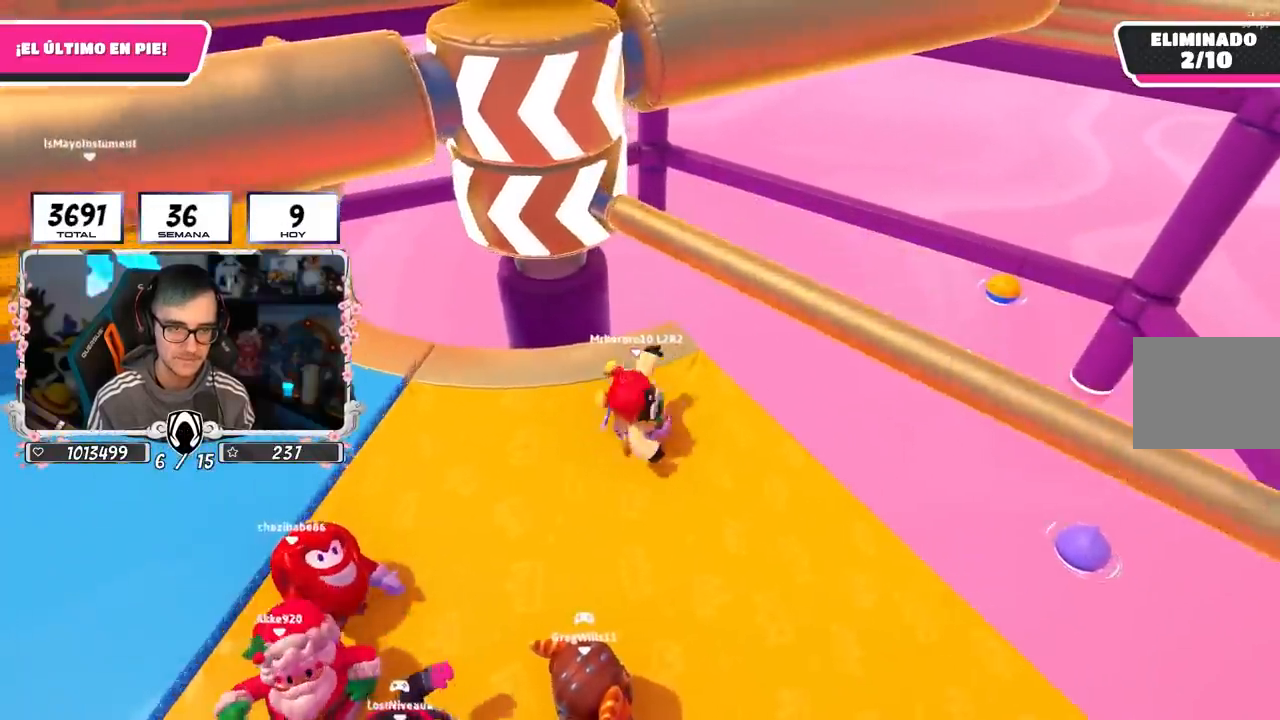
{"buttons": [], "left_stick": "left", "right_stick": "center", "events": [[83, "left_stick", "up-left"], [150, "left_stick", "up-right"], [183, "CROSS", "down"], [350, "left_stick", "left"], [383, "CROSS", "up"]]}
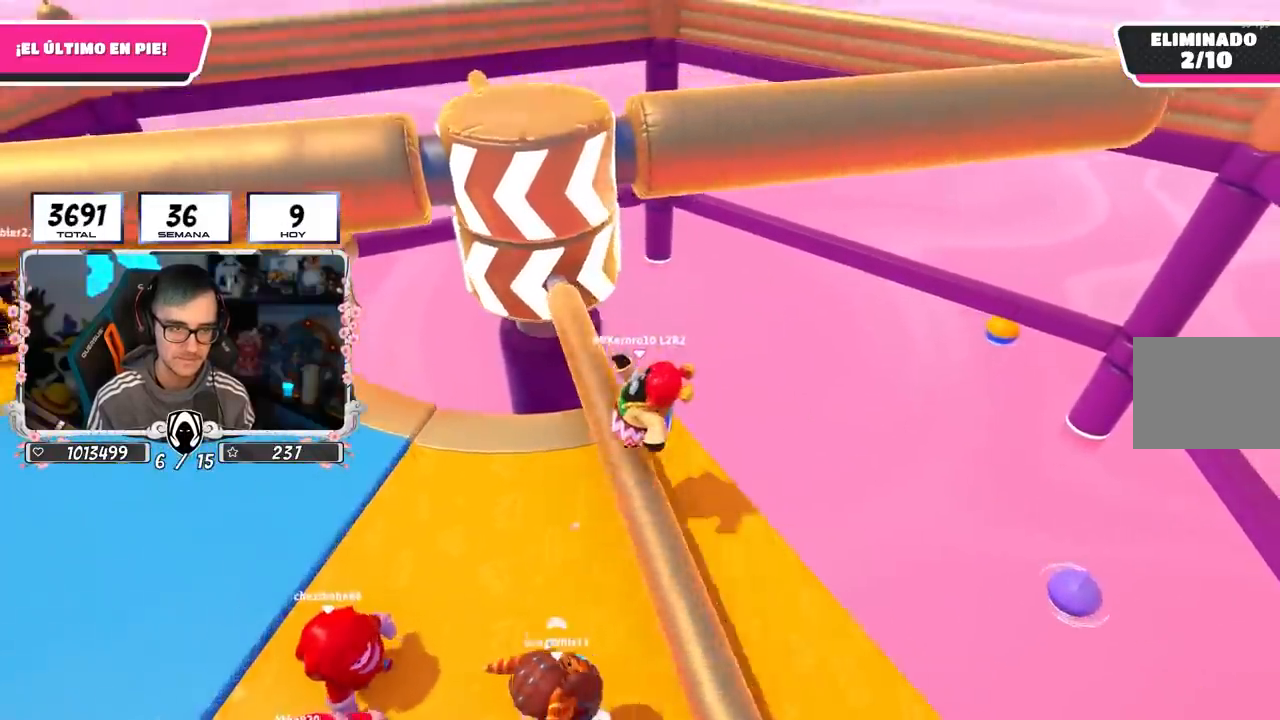
{"buttons": ["CROSS"], "left_stick": "left", "right_stick": "center", "events": [[167, "L1", "down"], [283, "L1", "up"], [300, "left_stick", "right"], [367, "CROSS", "down"], [433, "left_stick", "left"]]}
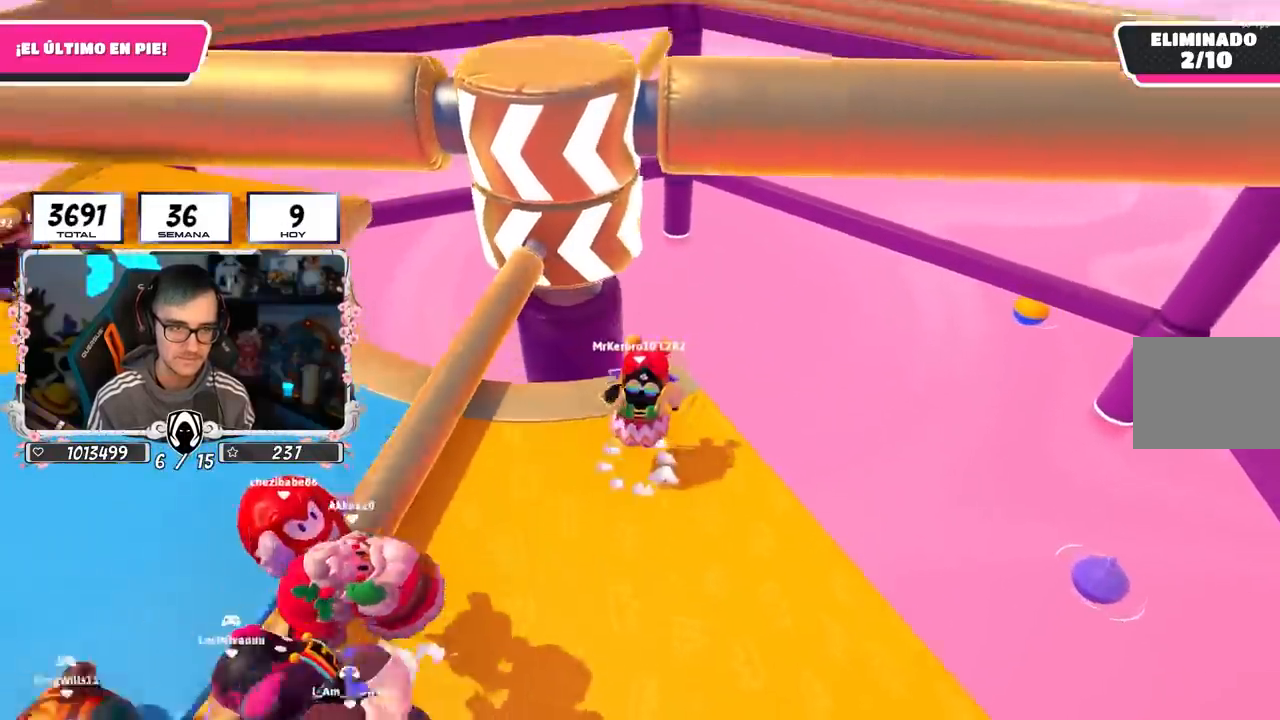
{"buttons": [], "left_stick": "left", "right_stick": "center", "events": [[117, "CROSS", "up"], [133, "left_stick", "center"], [200, "left_stick", "right"], [300, "left_stick", "down"], [333, "right_stick", "right"], [367, "left_stick", "left"], [400, "right_stick", "center"]]}
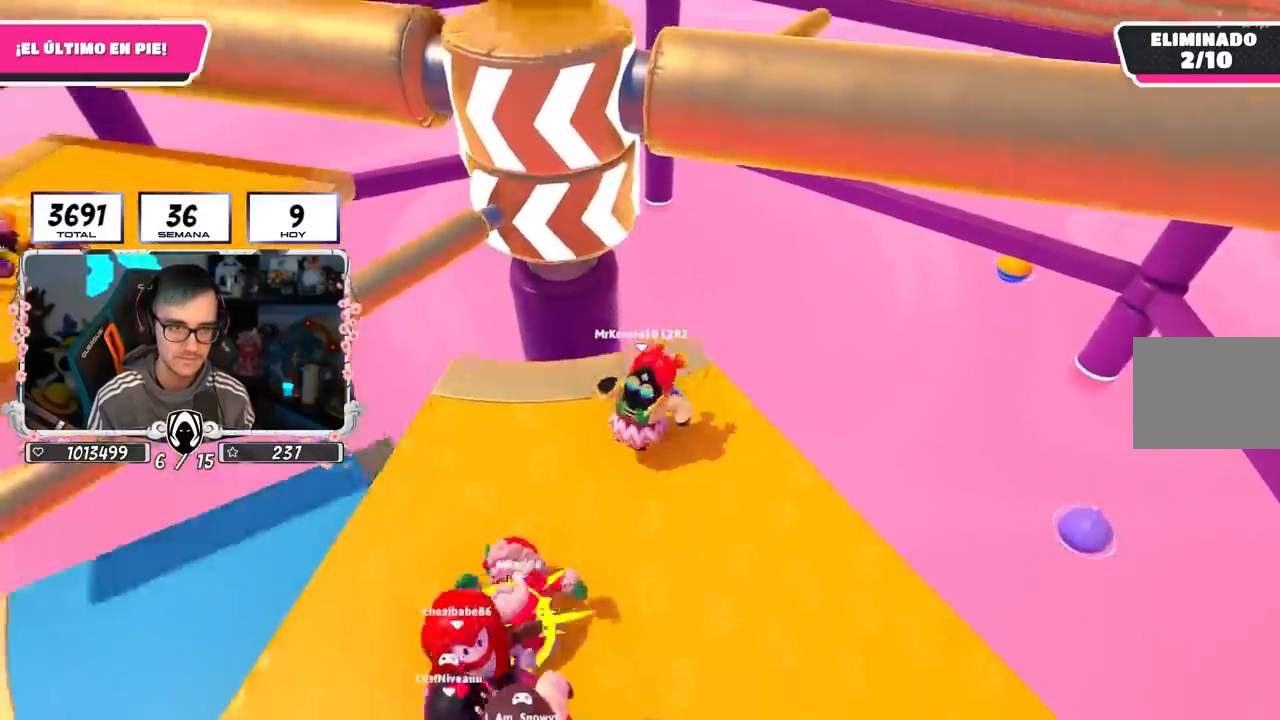
{"buttons": [], "left_stick": "down-right", "right_stick": "center", "events": [[33, "left_stick", "up-right"], [217, "left_stick", "down-right"], [283, "left_stick", "down-left"], [383, "left_stick", "down-right"]]}
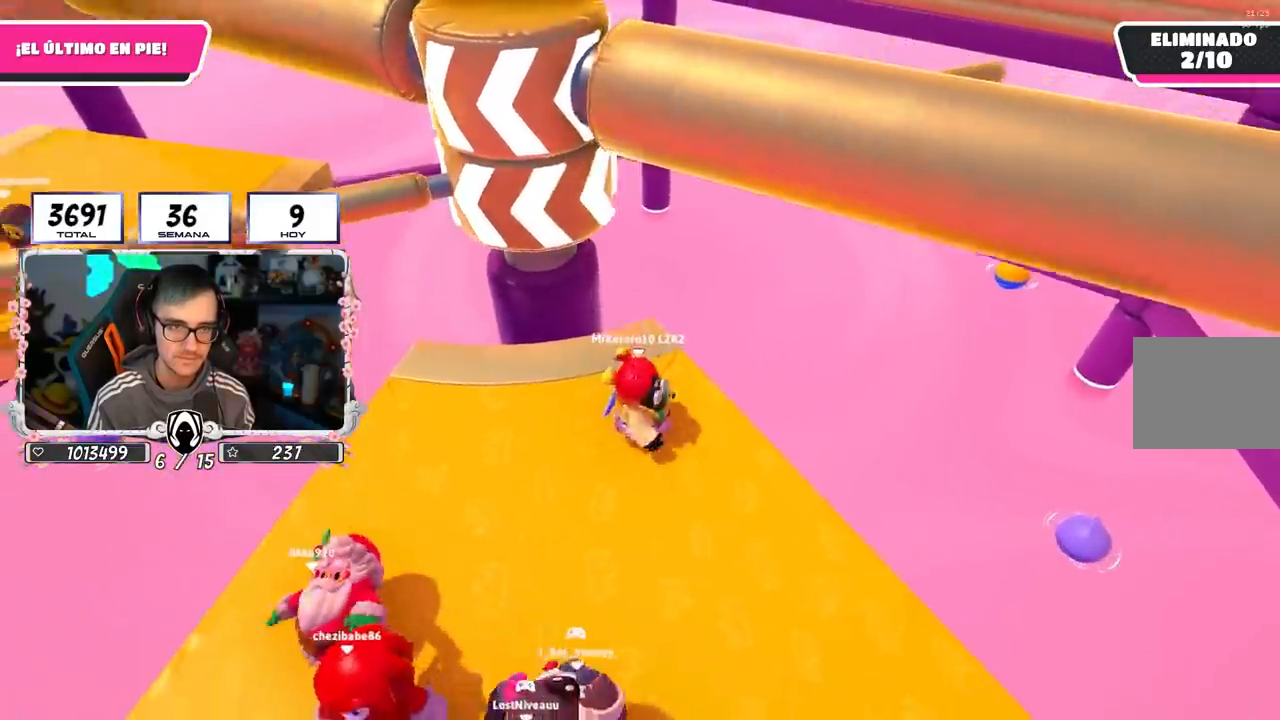
{"buttons": [], "left_stick": "down-right", "right_stick": "center", "events": [[17, "left_stick", "center"], [33, "right_stick", "down-left"], [117, "left_stick", "down-right"], [333, "left_stick", "center"], [383, "right_stick", "center"], [483, "left_stick", "down-right"]]}
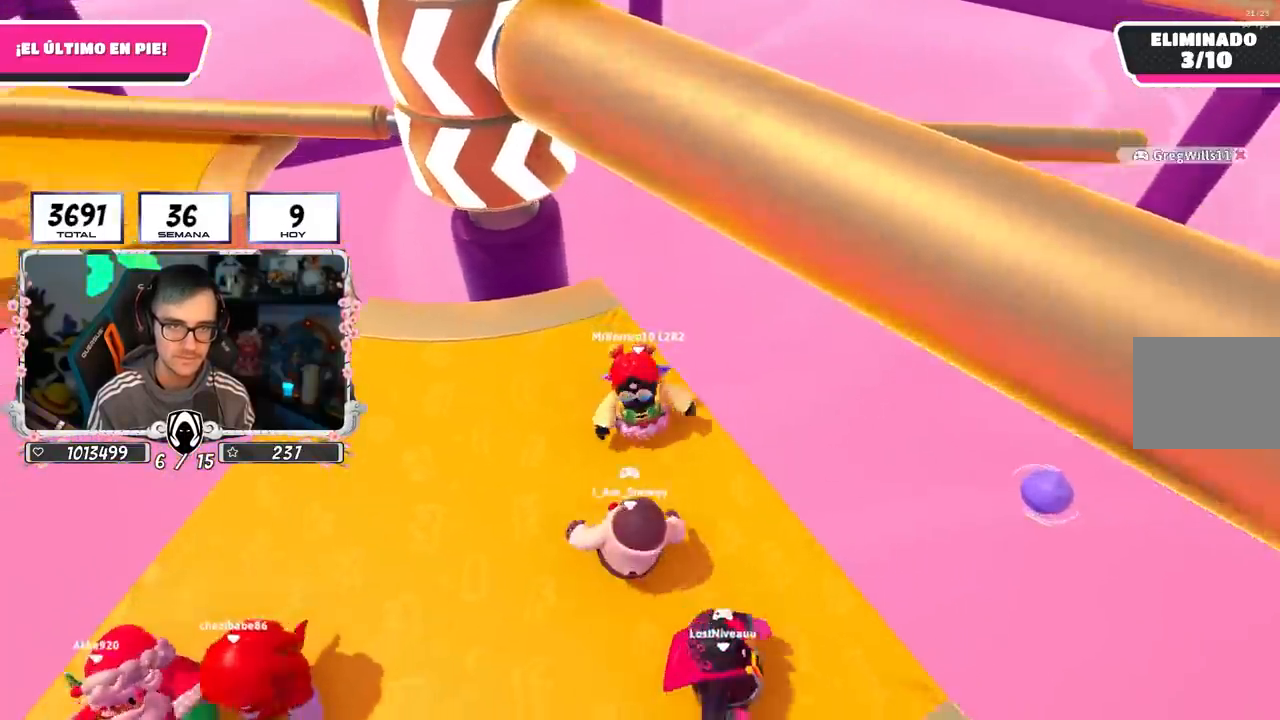
{"buttons": [], "left_stick": "center", "right_stick": "center", "events": [[133, "left_stick", "center"], [350, "left_stick", "up-left"], [500, "left_stick", "center"]]}
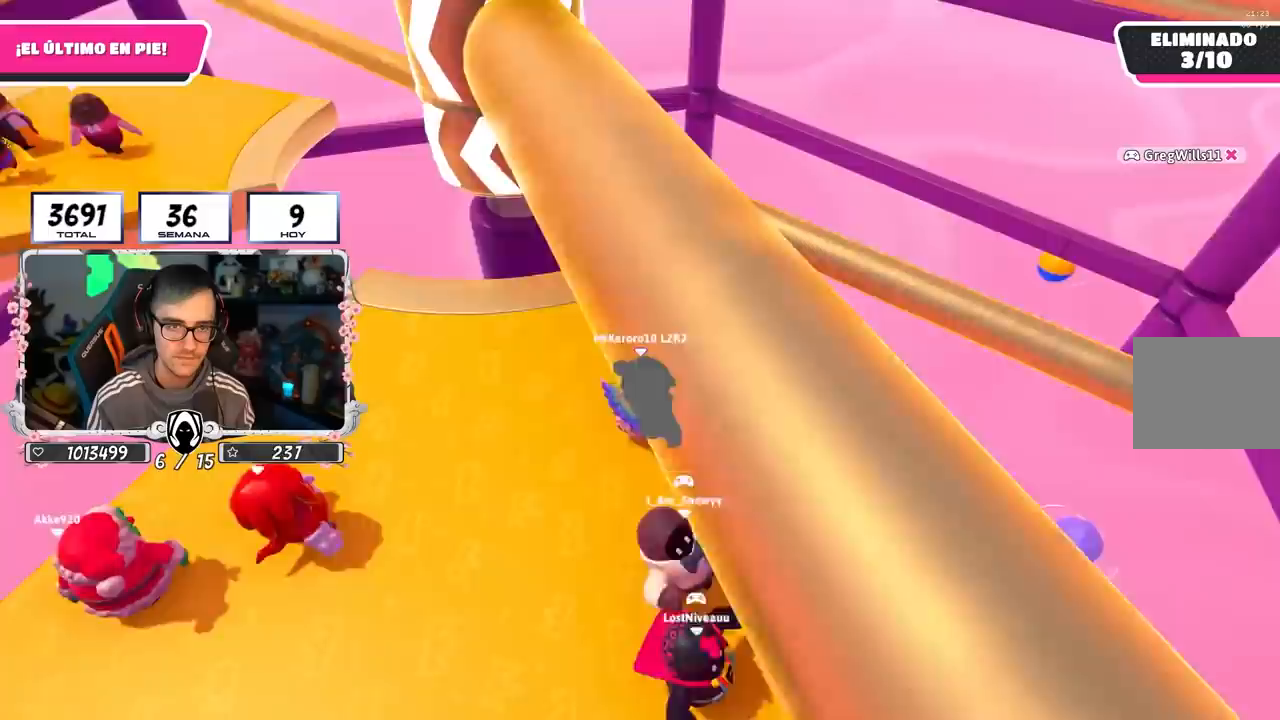
{"buttons": ["CROSS"], "left_stick": "left", "right_stick": "center", "events": [[300, "CROSS", "down"], [333, "left_stick", "left"]]}
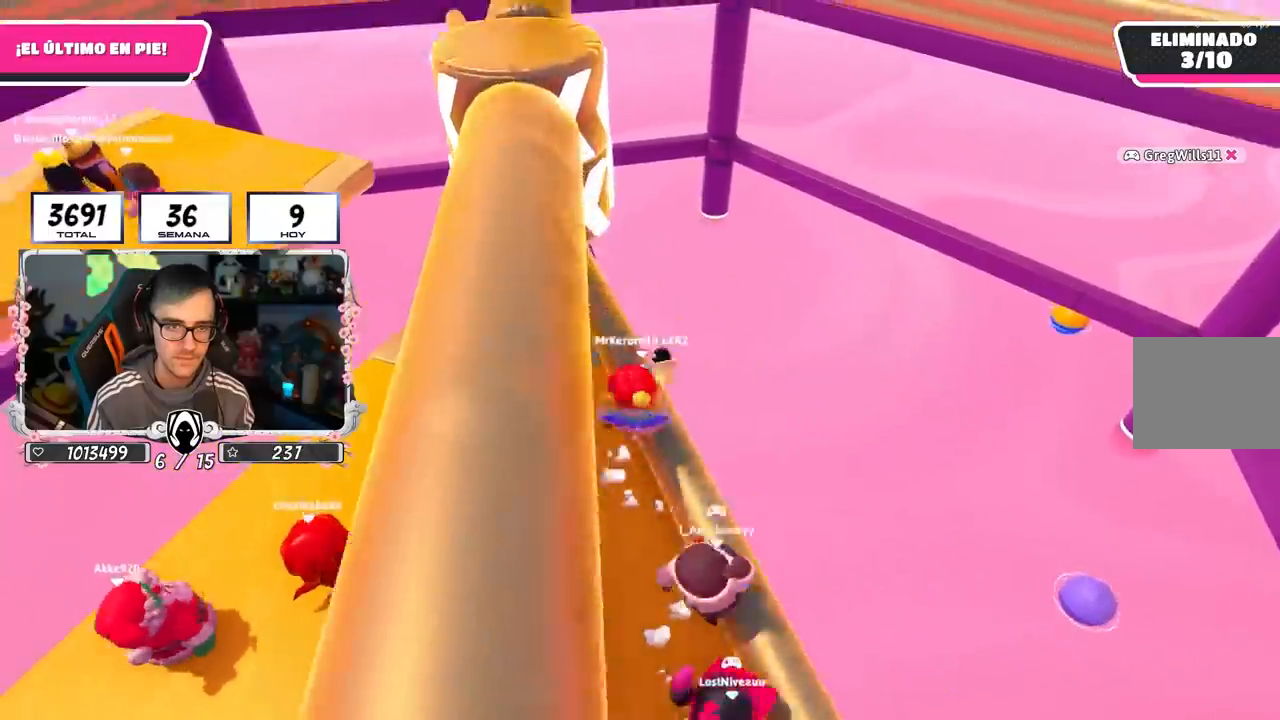
{"buttons": ["CROSS"], "left_stick": "up-left", "right_stick": "center", "events": [[17, "CROSS", "up"], [350, "left_stick", "center"], [467, "CROSS", "down"], [500, "left_stick", "up-left"]]}
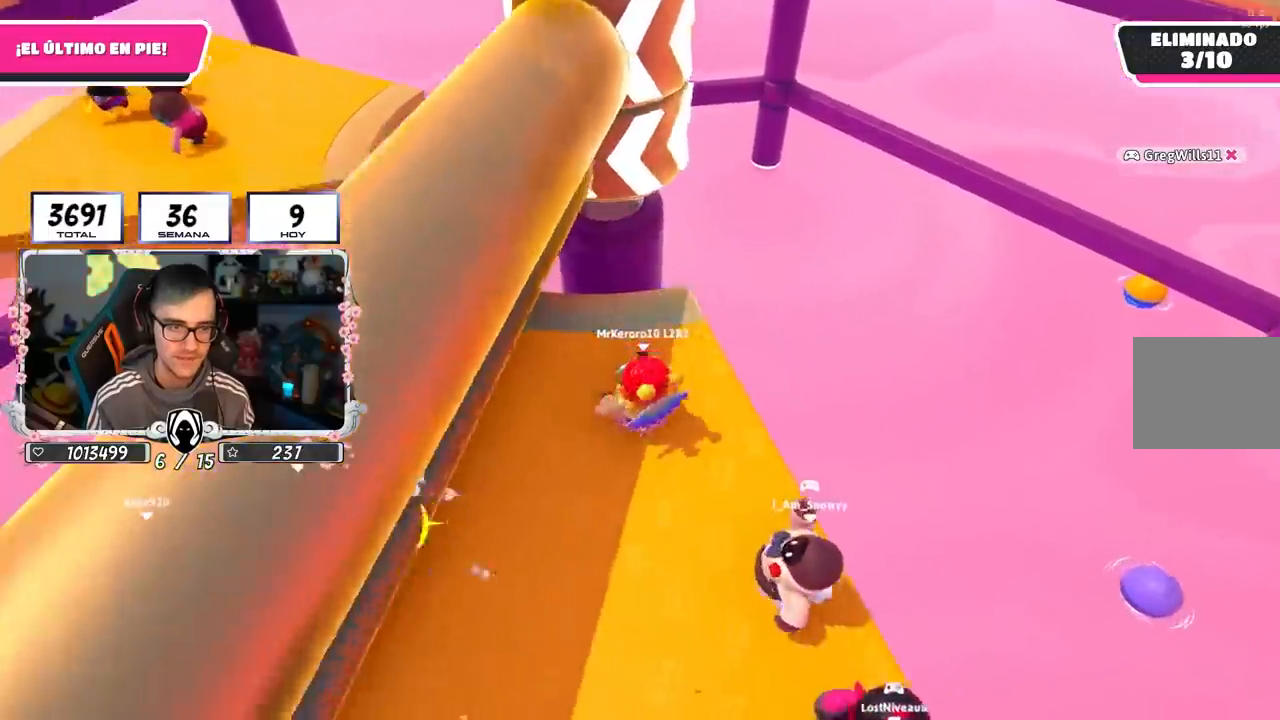
{"buttons": [], "left_stick": "left", "right_stick": "center", "events": [[200, "CROSS", "up"], [300, "left_stick", "up-right"], [383, "left_stick", "left"]]}
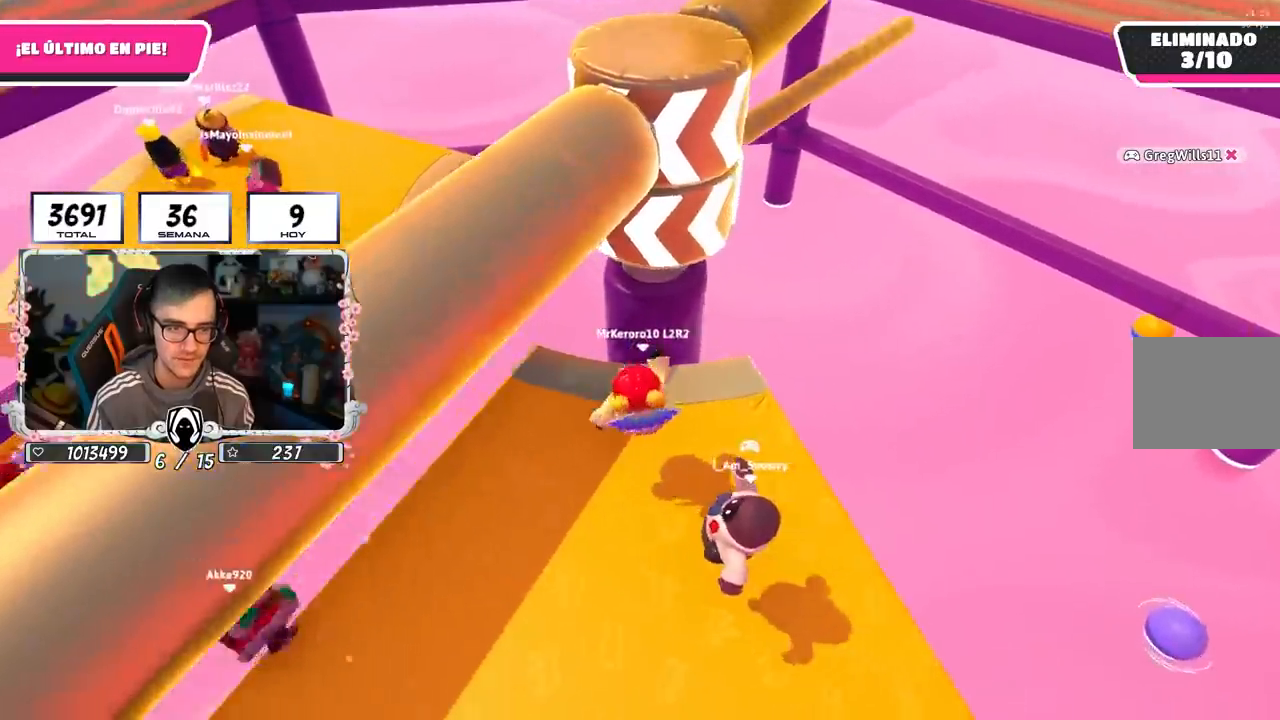
{"buttons": [], "left_stick": "down", "right_stick": "center", "events": [[33, "left_stick", "down"], [100, "left_stick", "right"], [150, "left_stick", "up"], [233, "CROSS", "down"], [300, "left_stick", "right"], [450, "CROSS", "up"], [450, "left_stick", "down"]]}
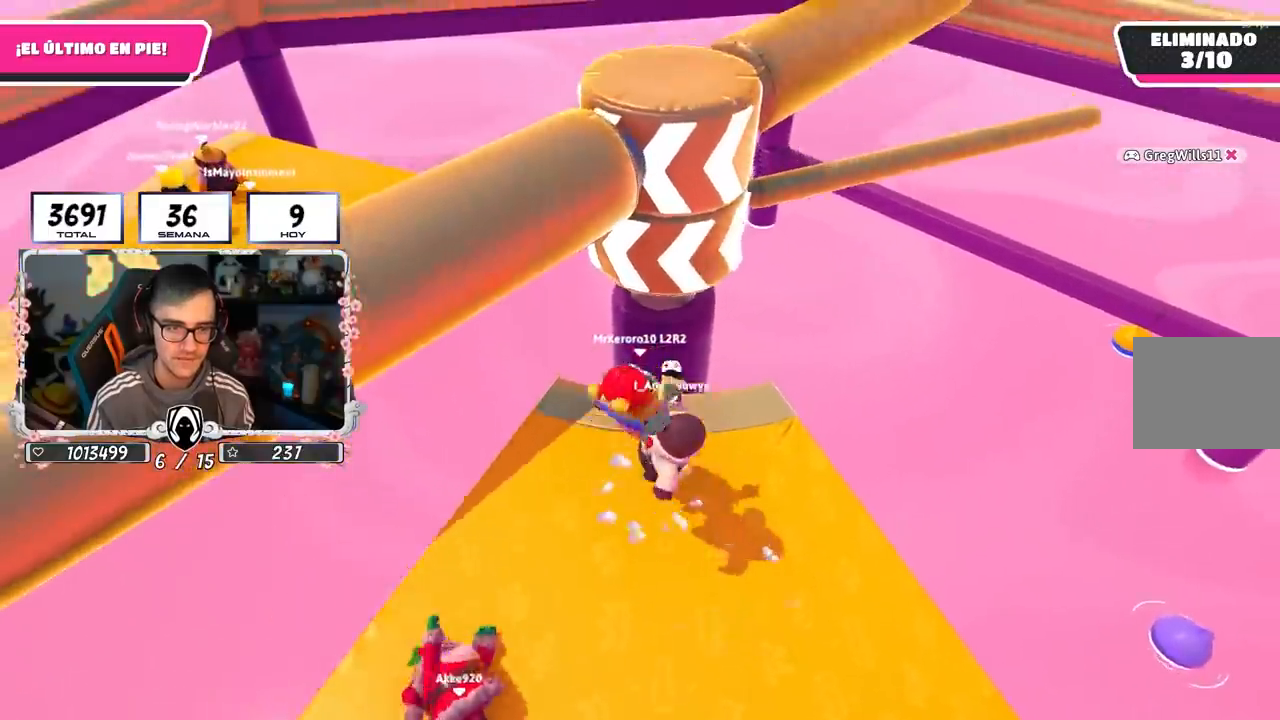
{"buttons": ["CROSS"], "left_stick": "up-right", "right_stick": "center", "events": [[117, "right_stick", "down"], [267, "right_stick", "center"], [400, "left_stick", "right"], [450, "CROSS", "down"], [467, "left_stick", "up-right"]]}
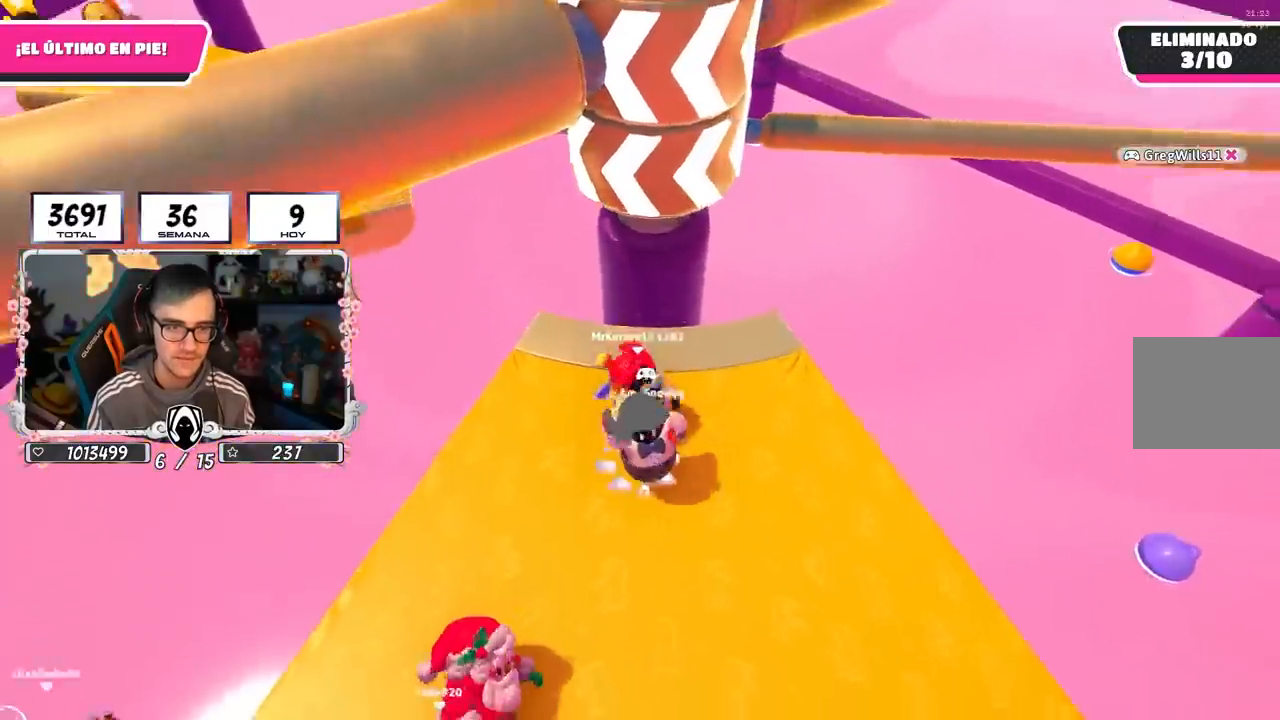
{"buttons": [], "left_stick": "left", "right_stick": "center", "events": [[33, "left_stick", "up"], [100, "left_stick", "left"], [233, "CROSS", "up"]]}